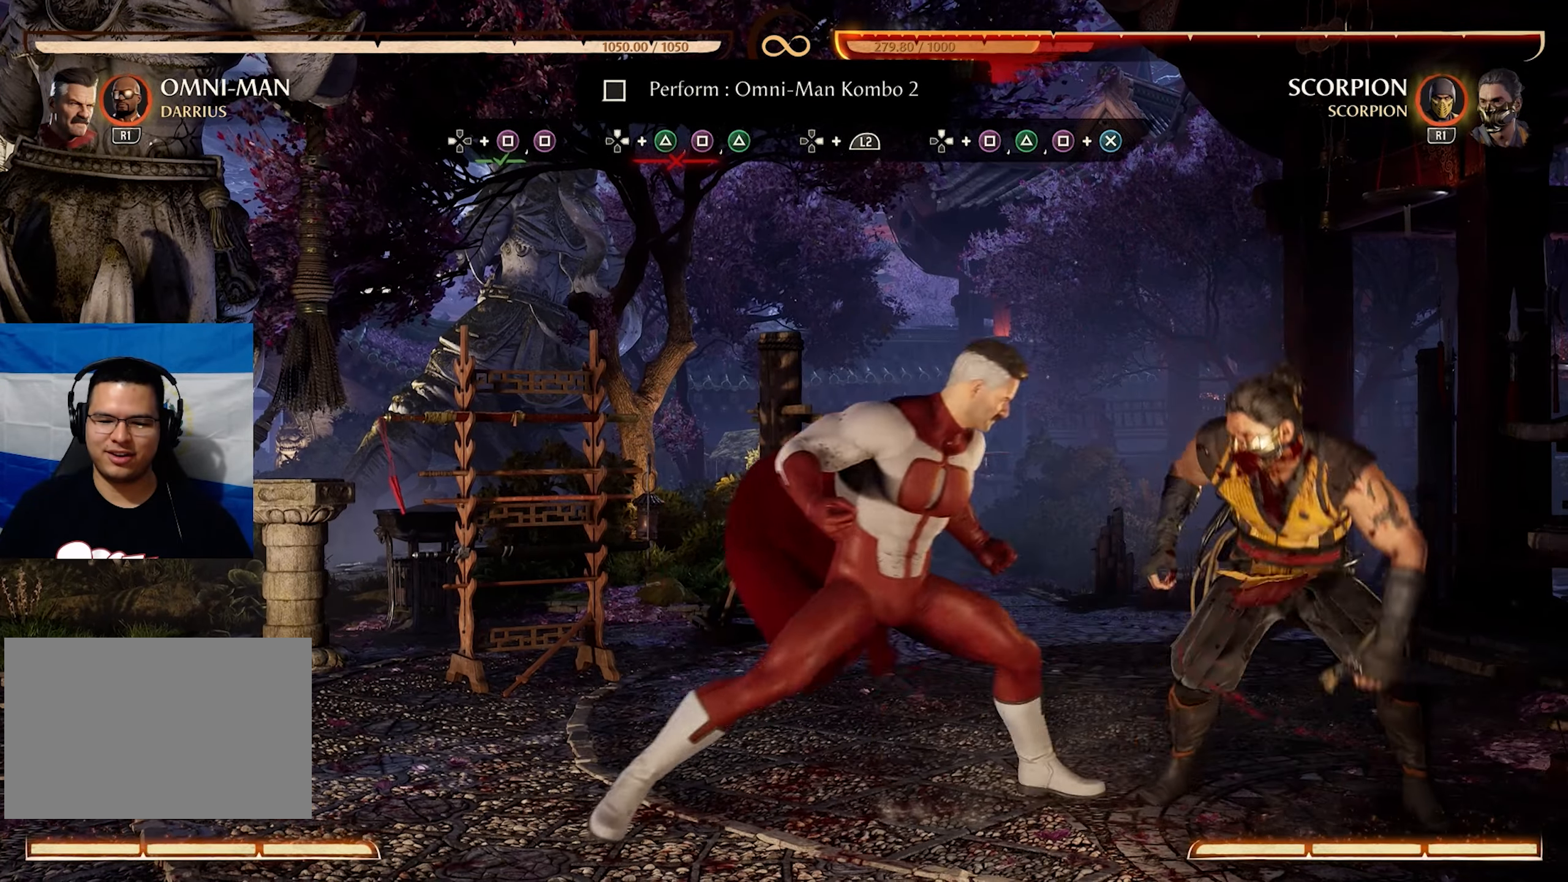
Gameplay with a controller (PlayStation layout); each line is a JSON object with the inputs held at the frame after it. "events" lists button and stick changes between this image and that frame as [ms after this image, input, new state], when the widget could be followed in between. Not read: L3 R3 left_stick right_stick.
{"buttons": ["DPAD_LEFT"], "events": []}
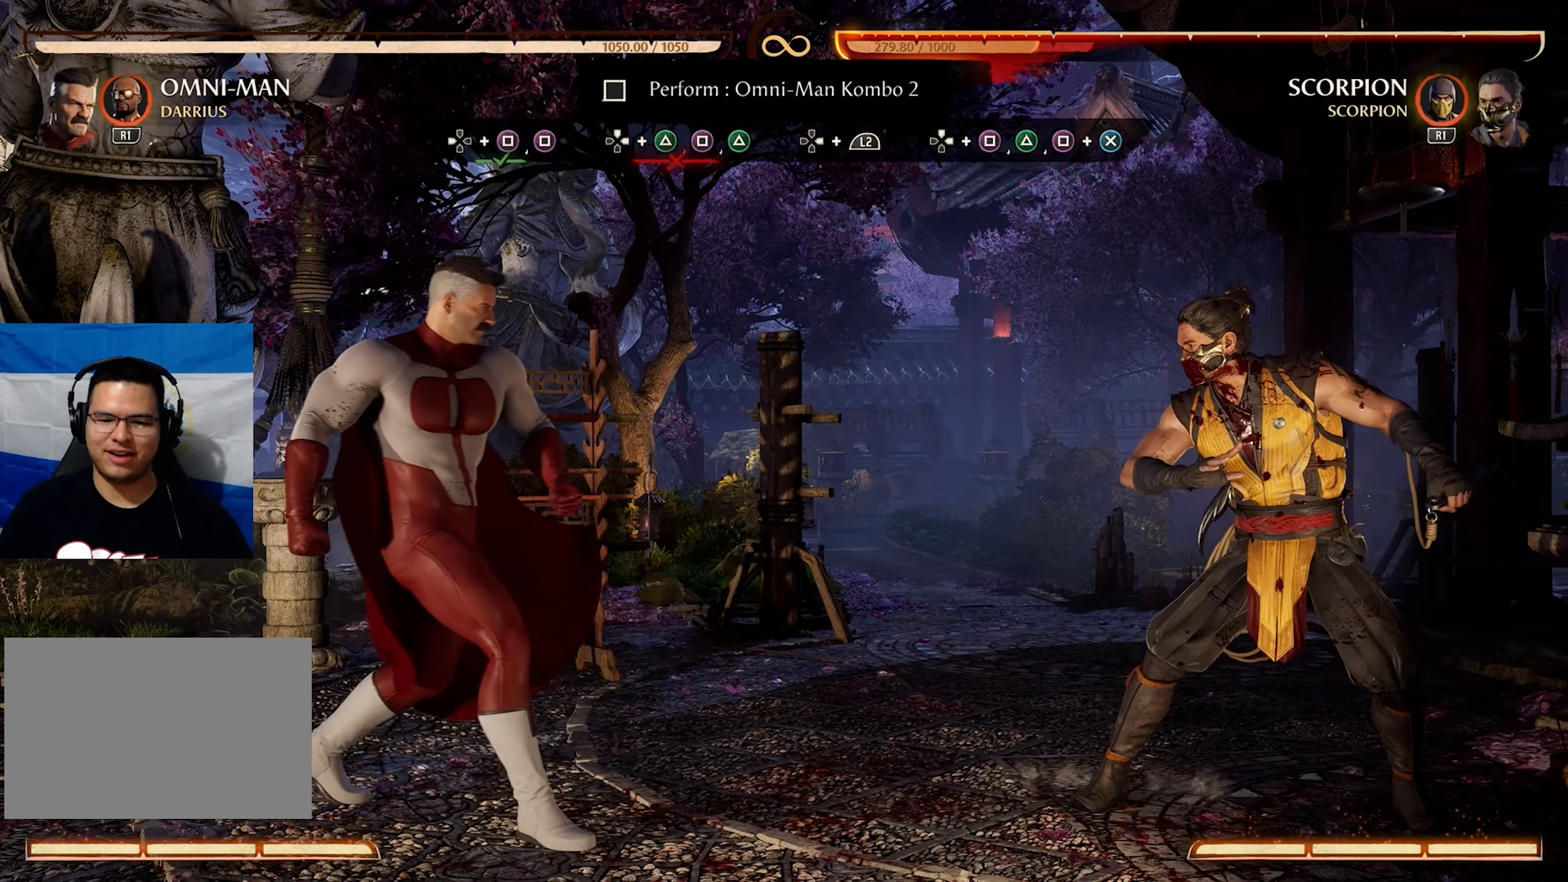
{"buttons": [], "events": [[350, "DPAD_LEFT", "up"]]}
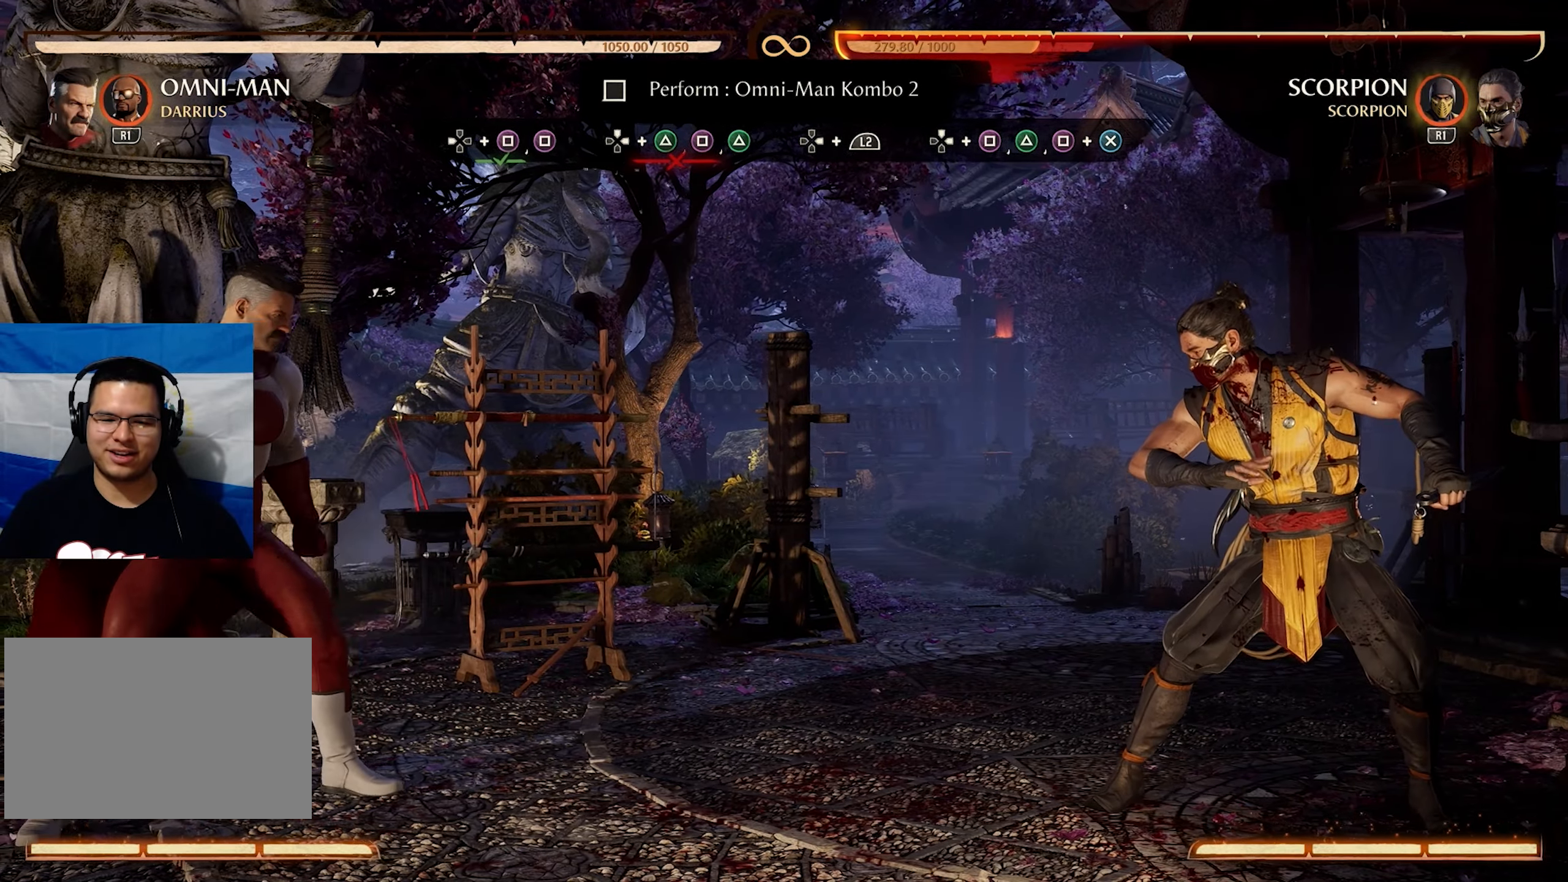
{"buttons": [], "events": [[133, "DPAD_LEFT", "down"], [234, "DPAD_LEFT", "up"], [300, "DPAD_RIGHT", "down"], [384, "TRIANGLE", "down"], [400, "DPAD_RIGHT", "up"], [500, "TRIANGLE", "up"]]}
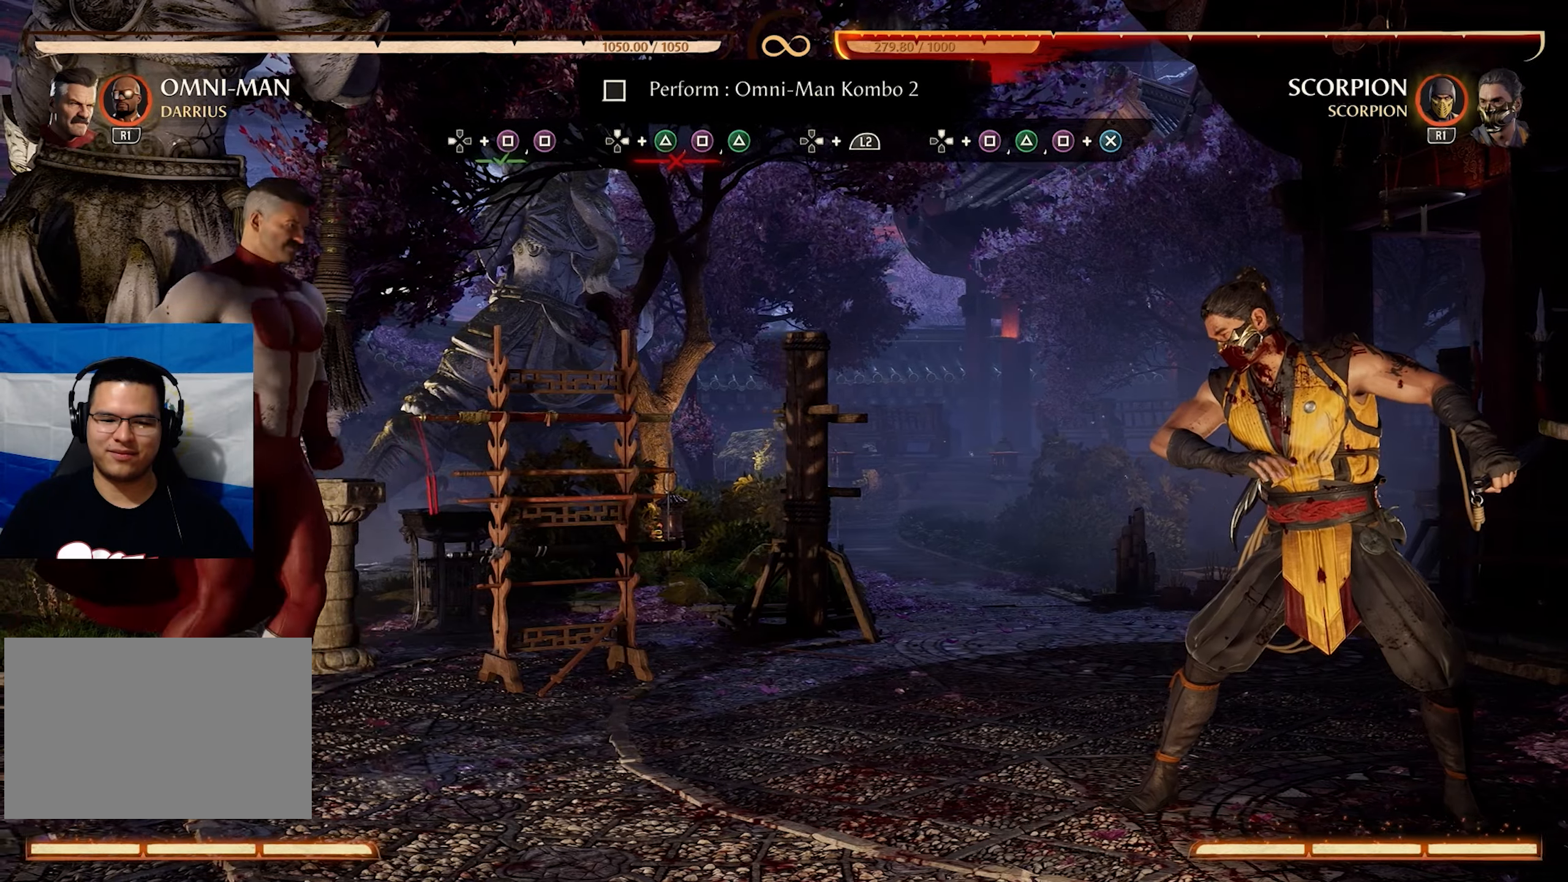
{"buttons": [], "events": []}
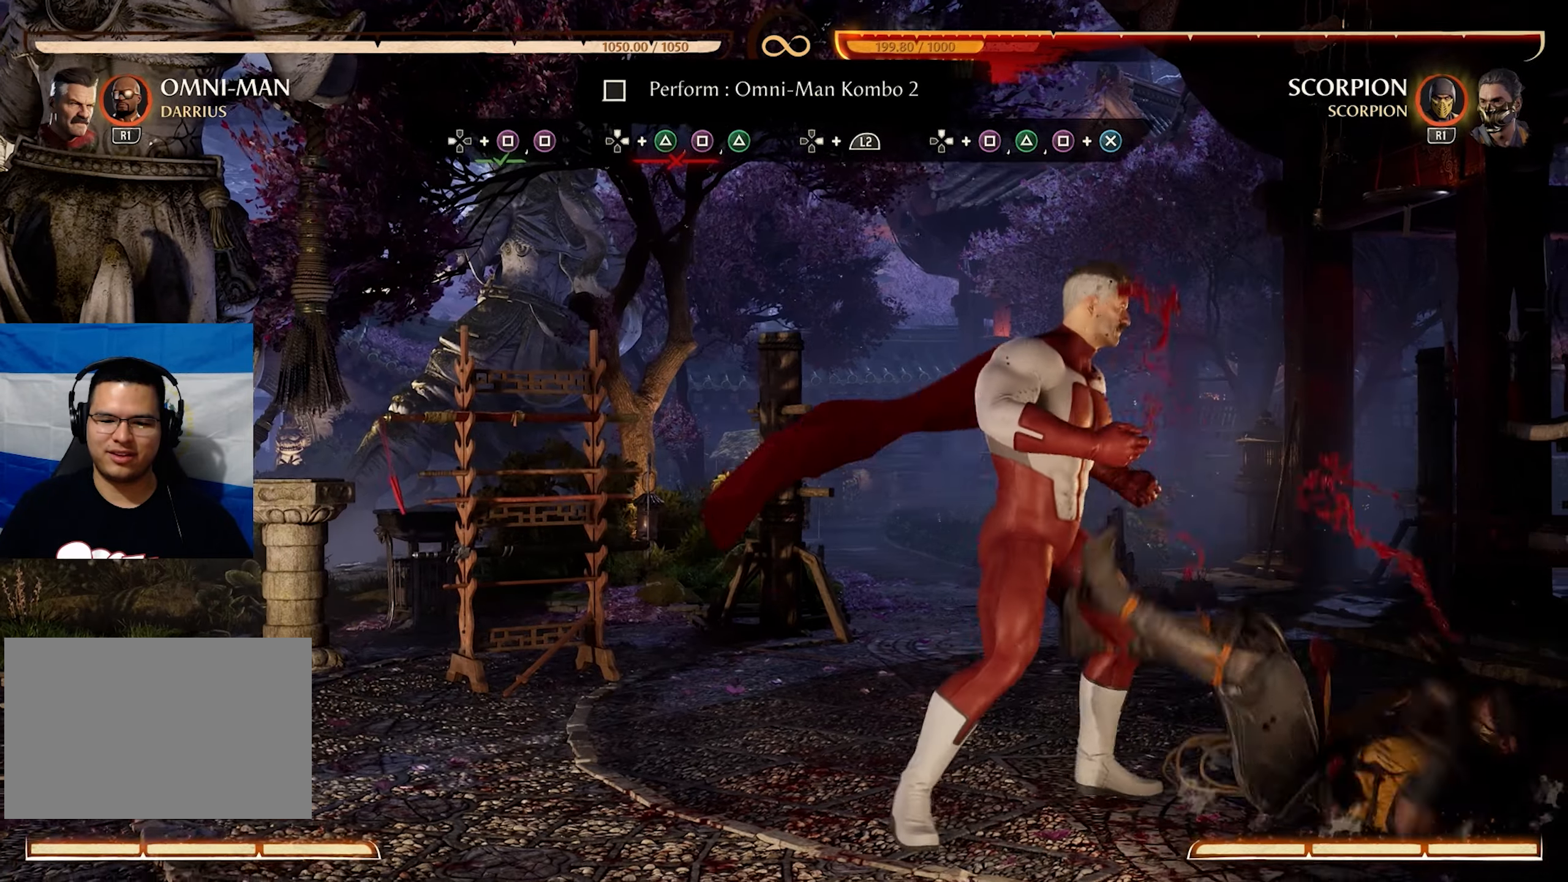
{"buttons": [], "events": []}
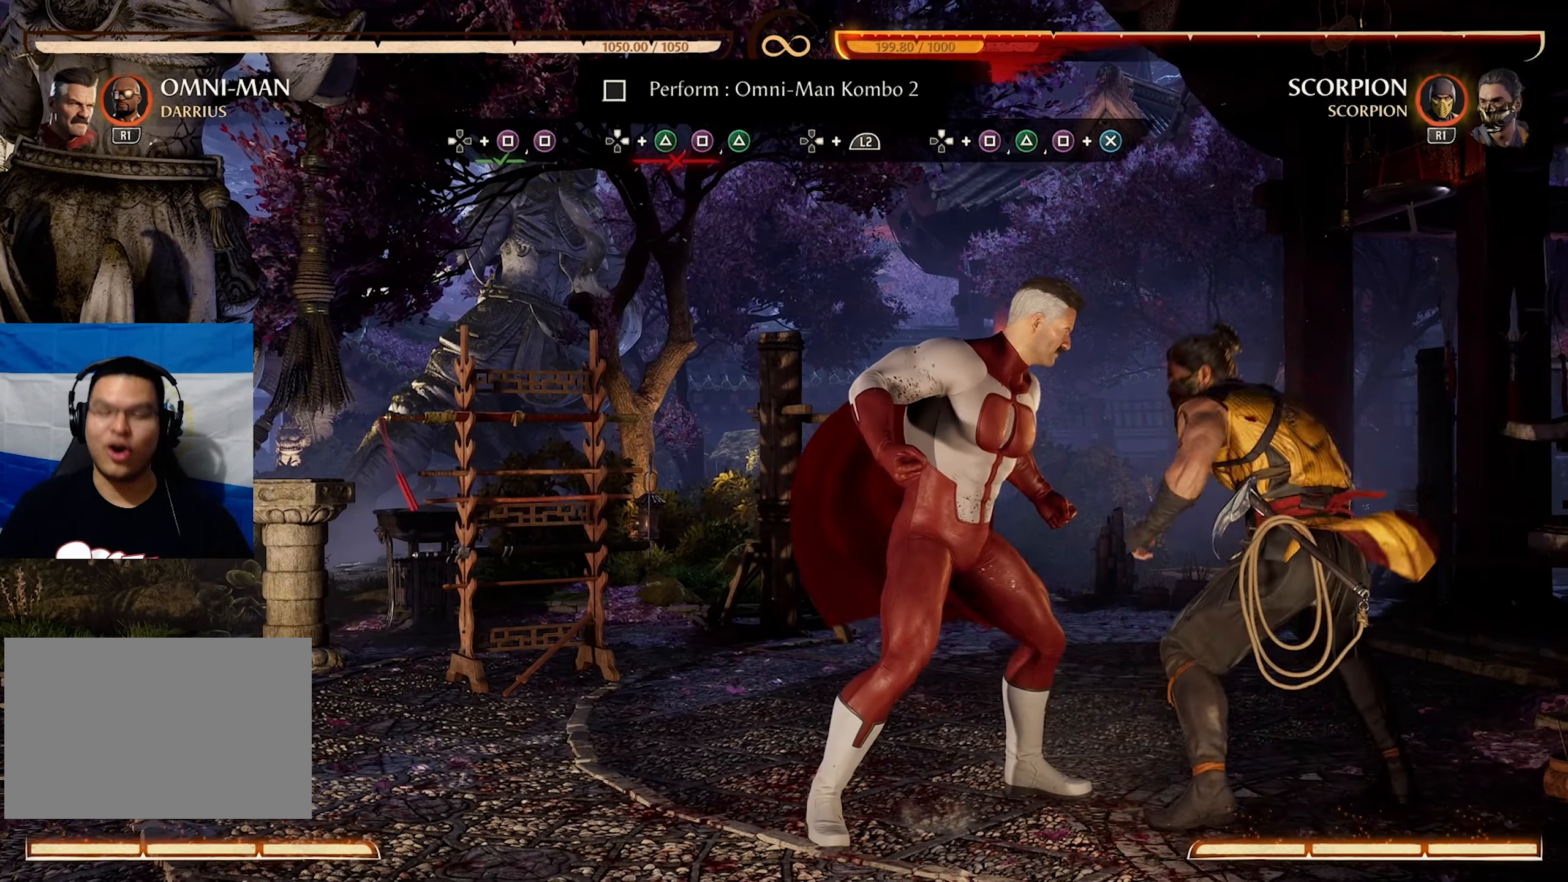
{"buttons": ["DPAD_LEFT"], "events": [[450, "DPAD_LEFT", "down"]]}
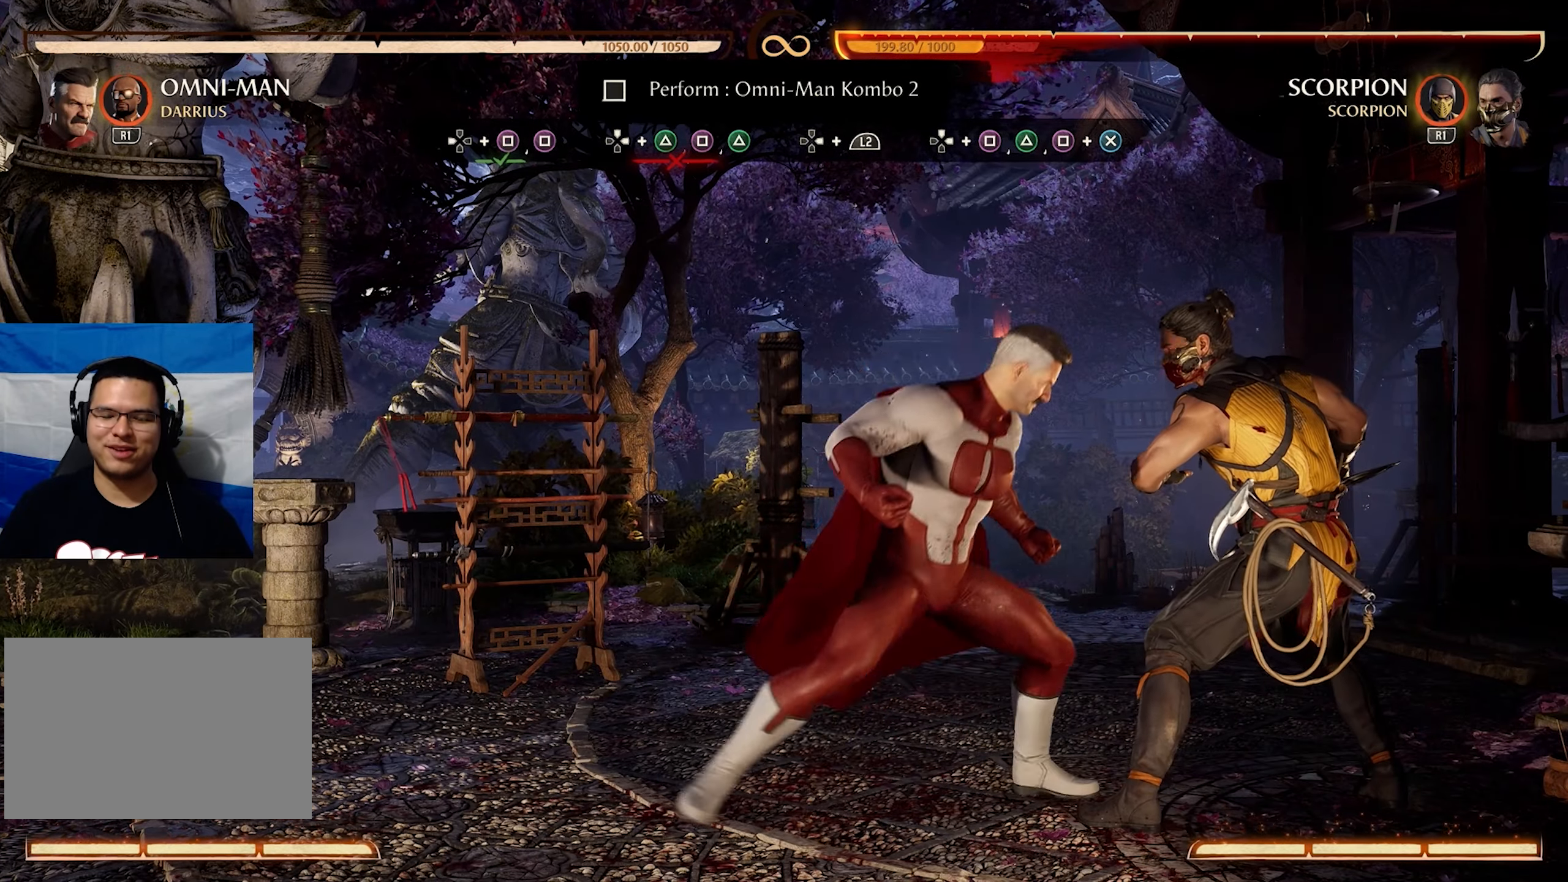
{"buttons": ["DPAD_UP", "DPAD_LEFT"], "events": [[17, "DPAD_UP", "down"]]}
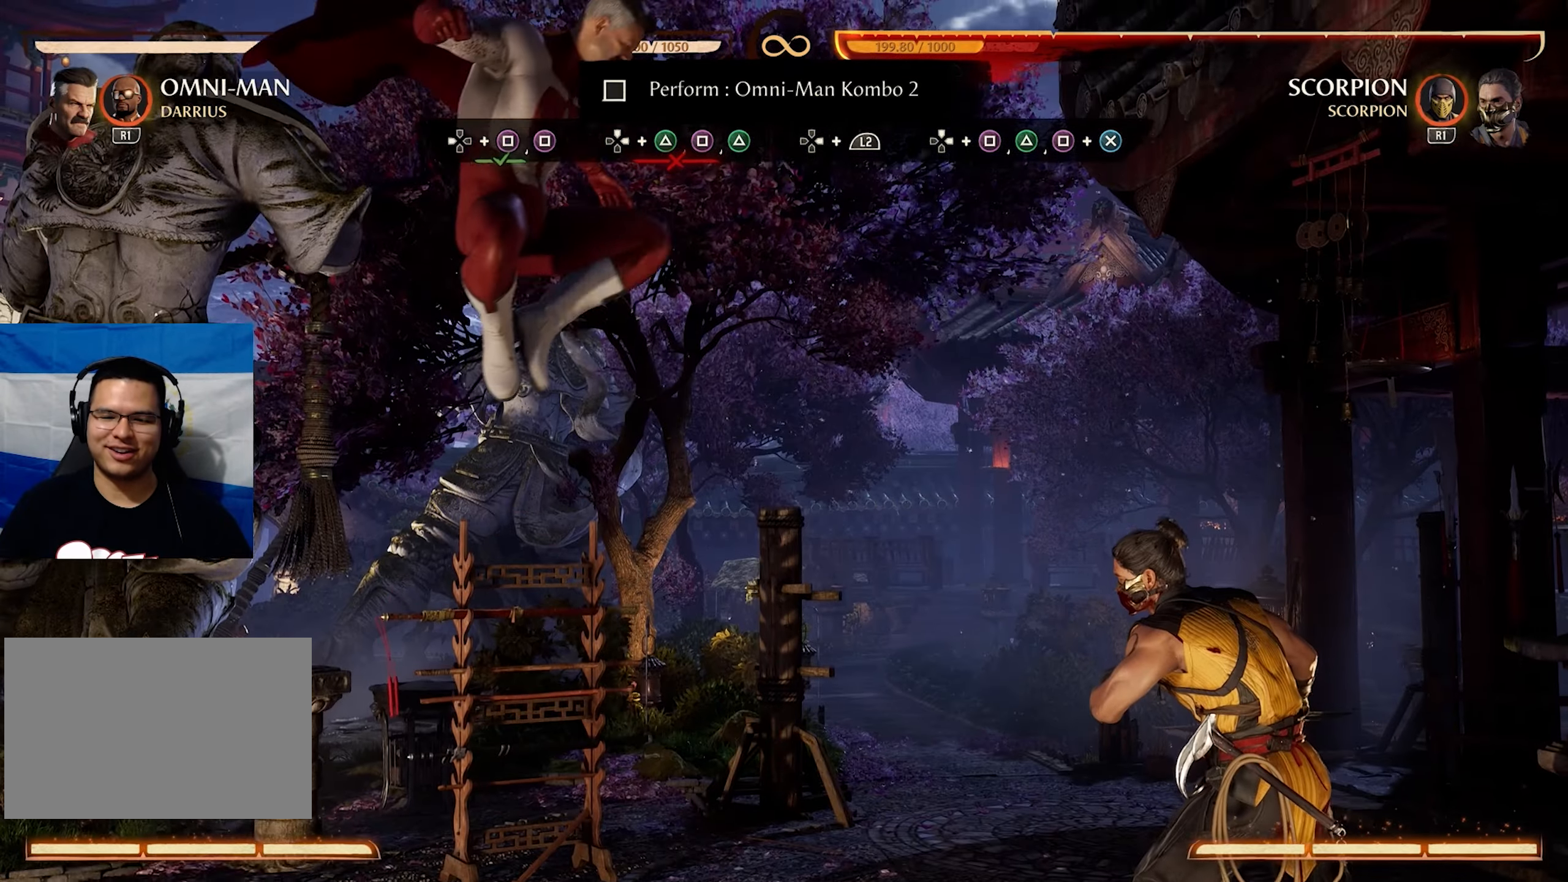
{"buttons": ["DPAD_UP", "DPAD_LEFT"], "events": []}
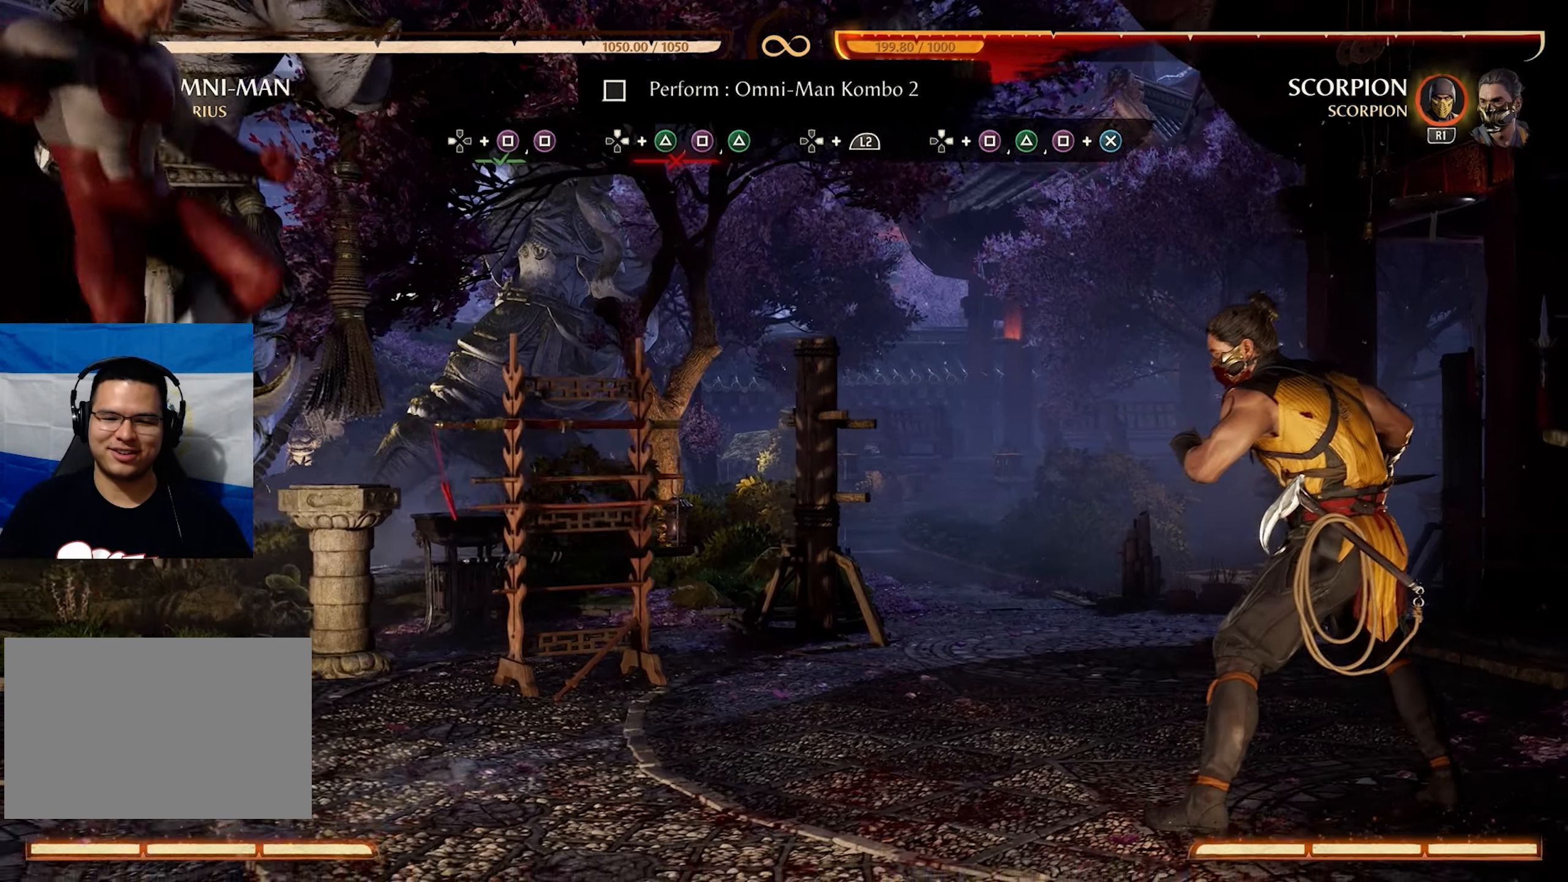
{"buttons": ["DPAD_UP", "DPAD_LEFT"], "events": []}
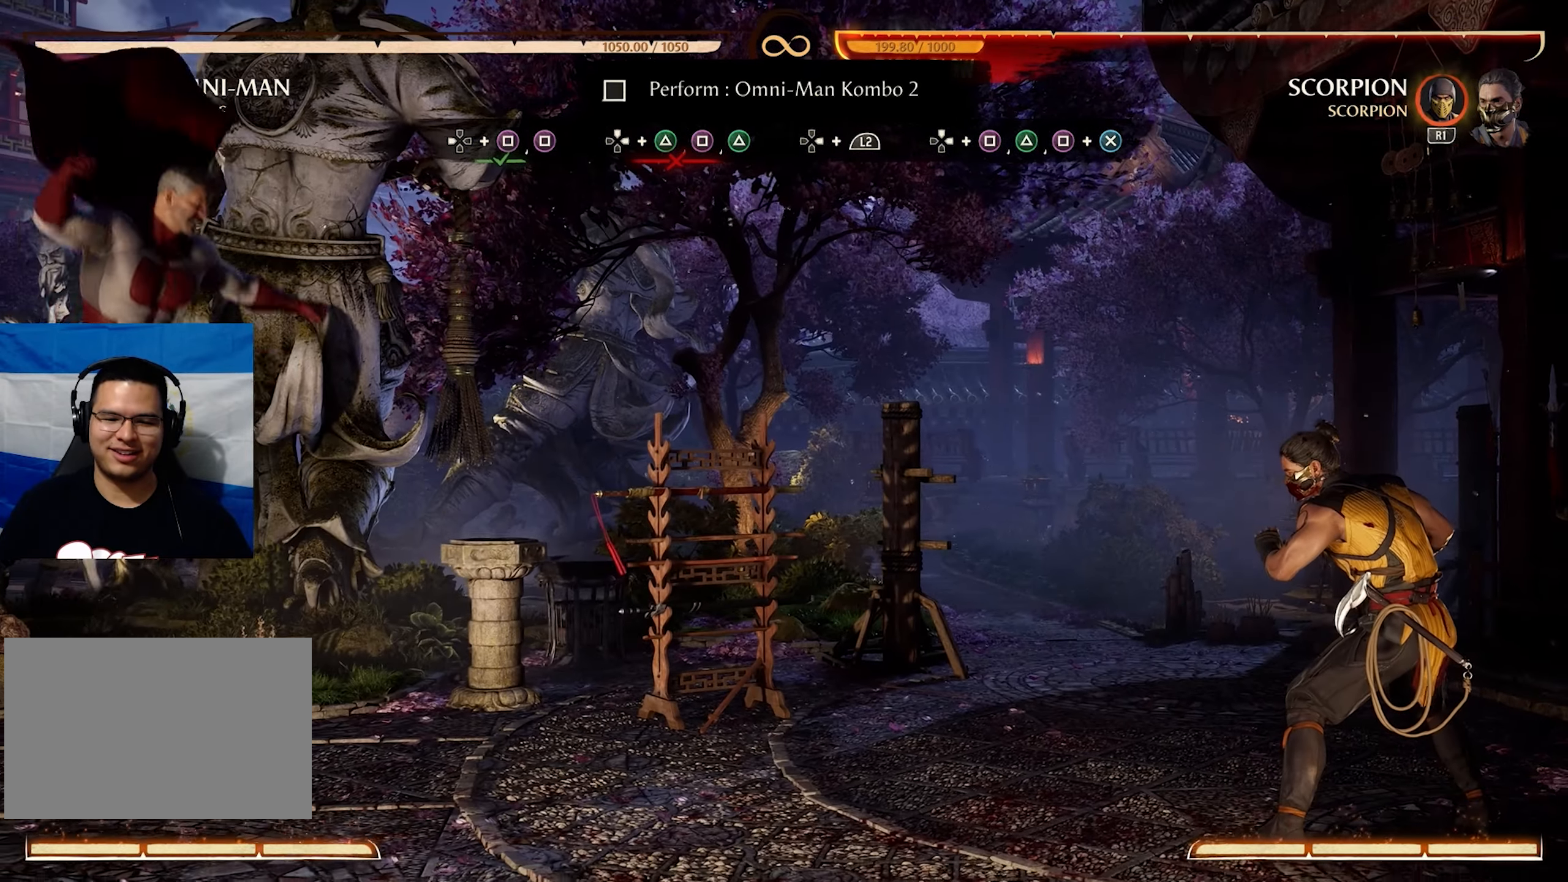
{"buttons": [], "events": [[234, "DPAD_LEFT", "up"], [234, "DPAD_UP", "up"]]}
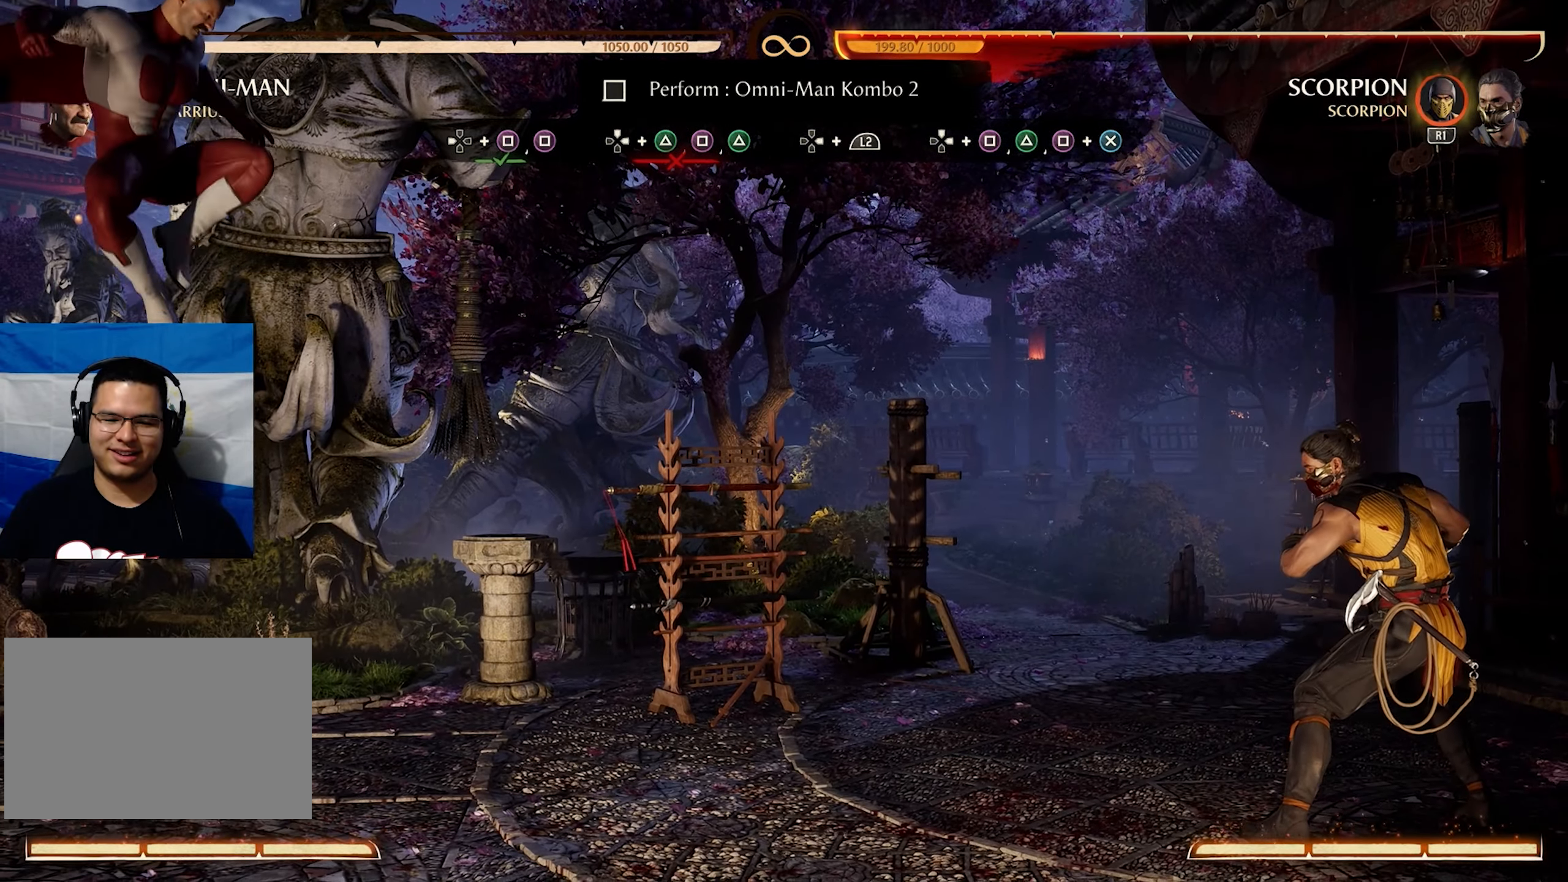
{"buttons": [], "events": []}
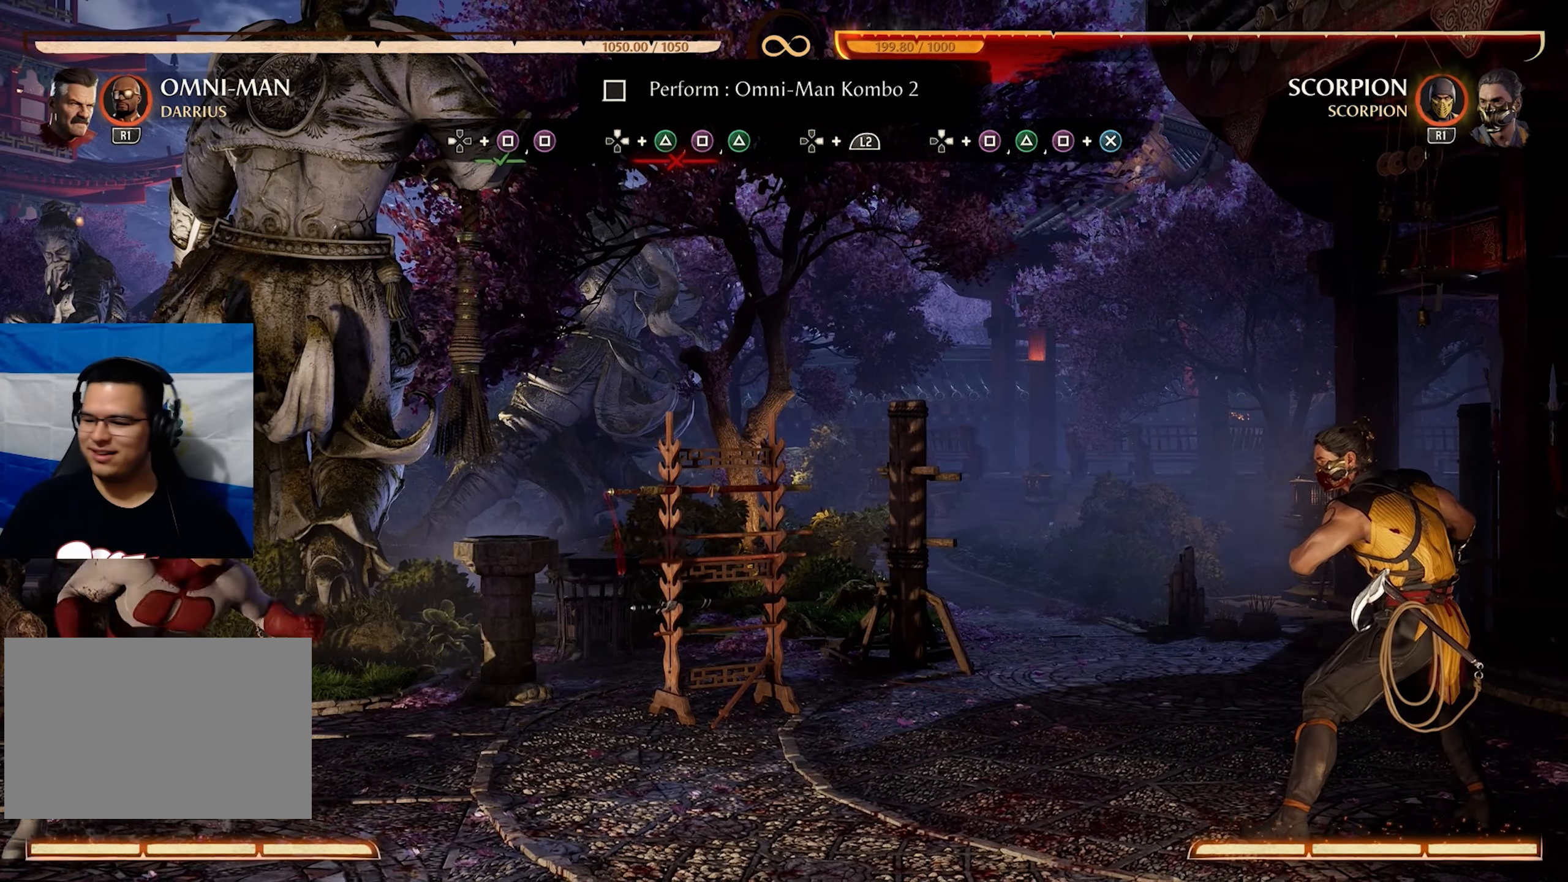
{"buttons": [], "events": []}
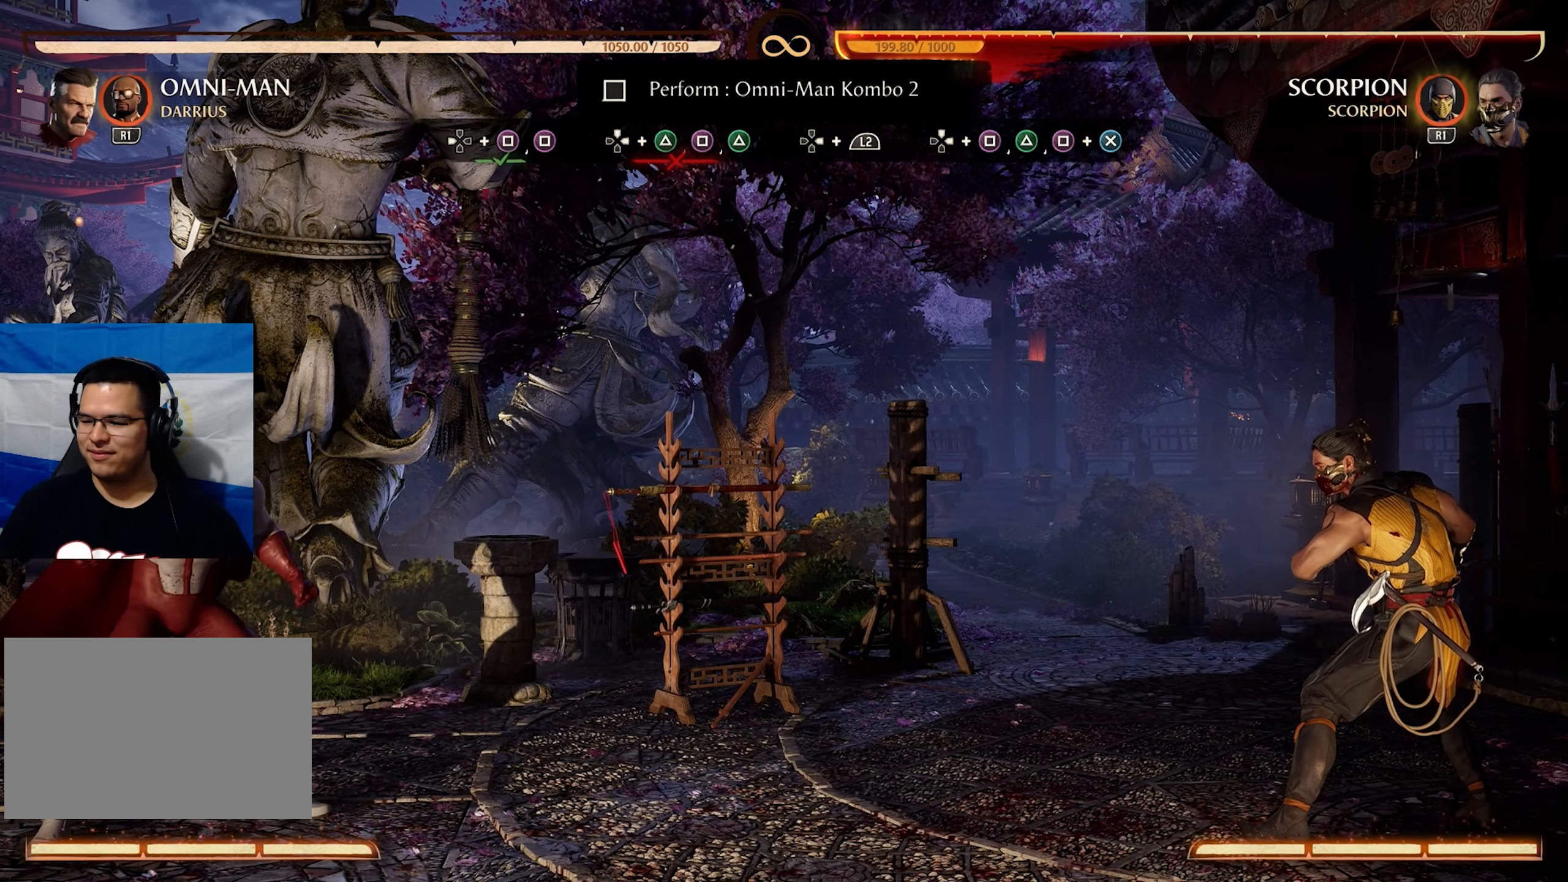
{"buttons": [], "events": [[34, "DPAD_LEFT", "down"], [167, "DPAD_LEFT", "up"], [200, "DPAD_RIGHT", "down"], [300, "DPAD_RIGHT", "up"], [300, "TRIANGLE", "down"], [383, "TRIANGLE", "up"]]}
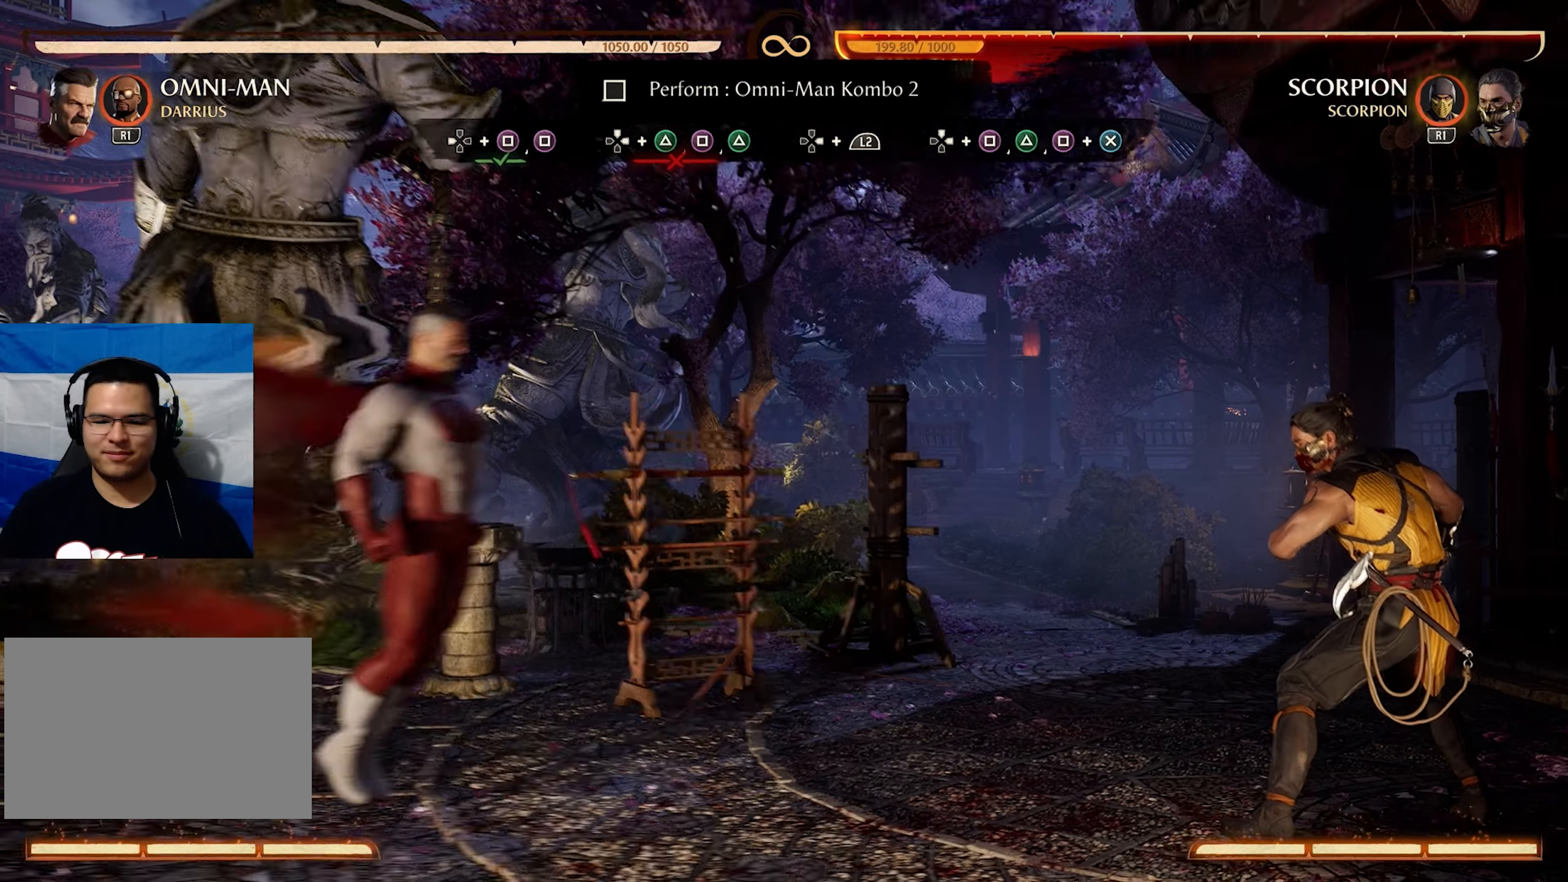
{"buttons": [], "events": []}
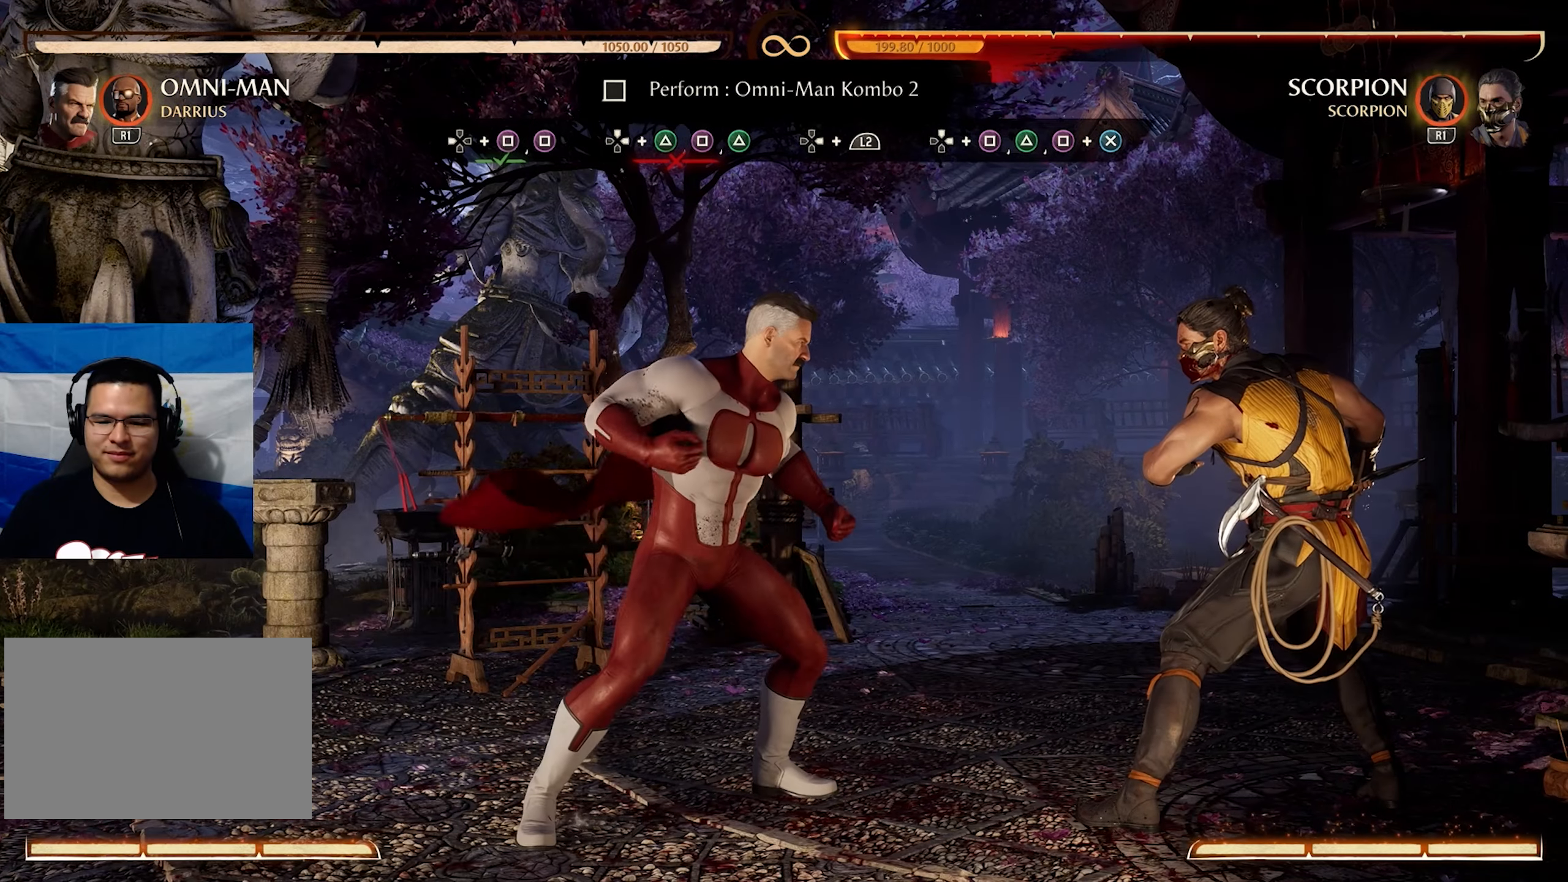
{"buttons": ["TRIANGLE"], "events": [[200, "DPAD_LEFT", "down"], [316, "DPAD_LEFT", "up"], [366, "DPAD_RIGHT", "down"], [433, "TRIANGLE", "down"], [466, "DPAD_RIGHT", "up"]]}
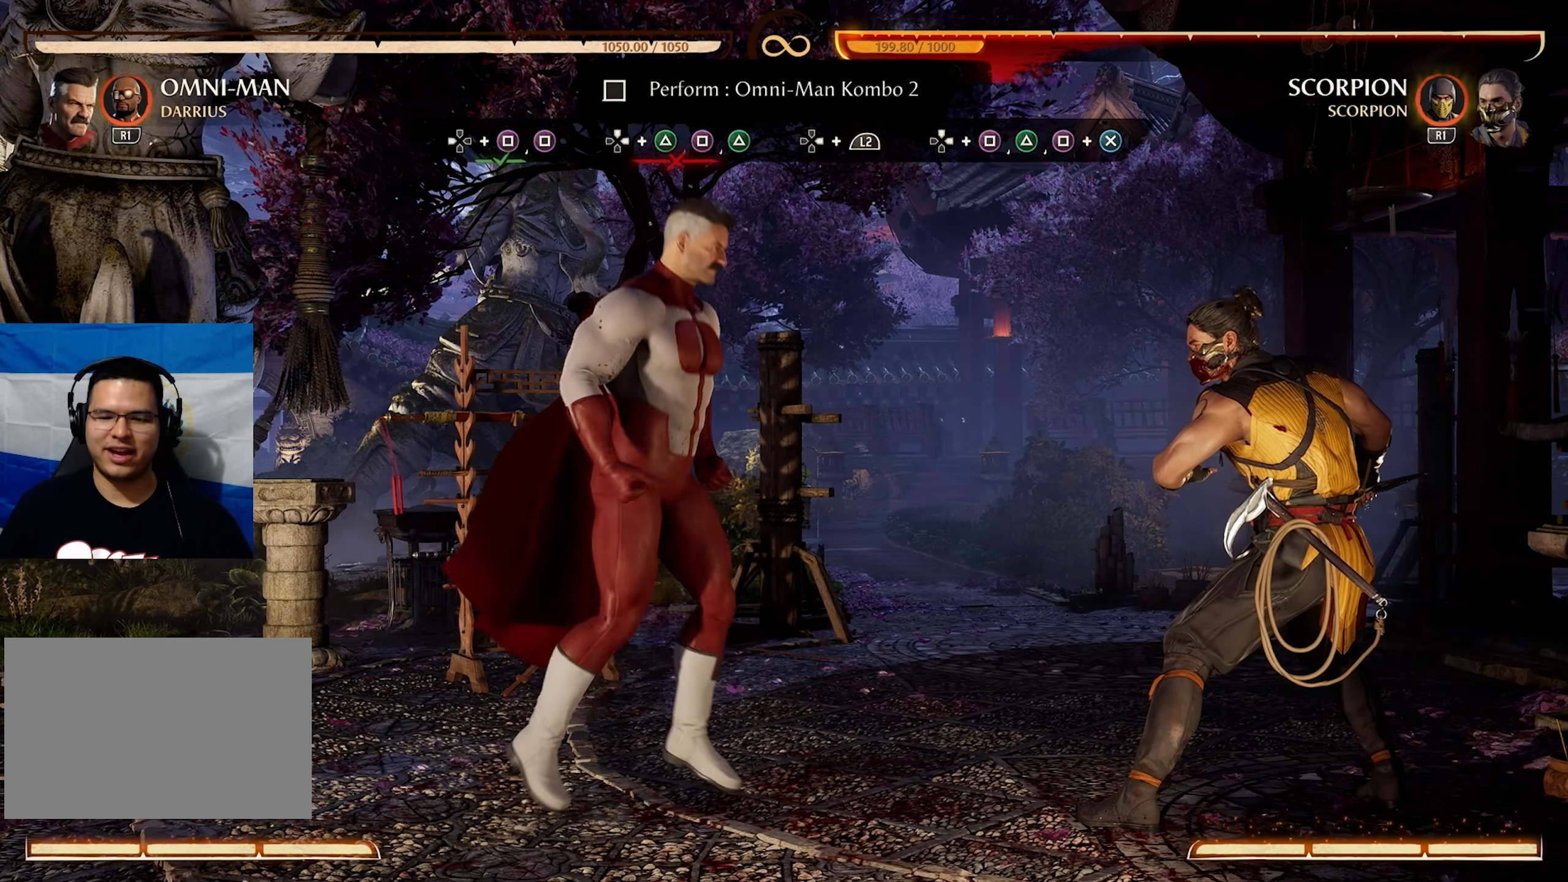
{"buttons": [], "events": [[33, "TRIANGLE", "up"]]}
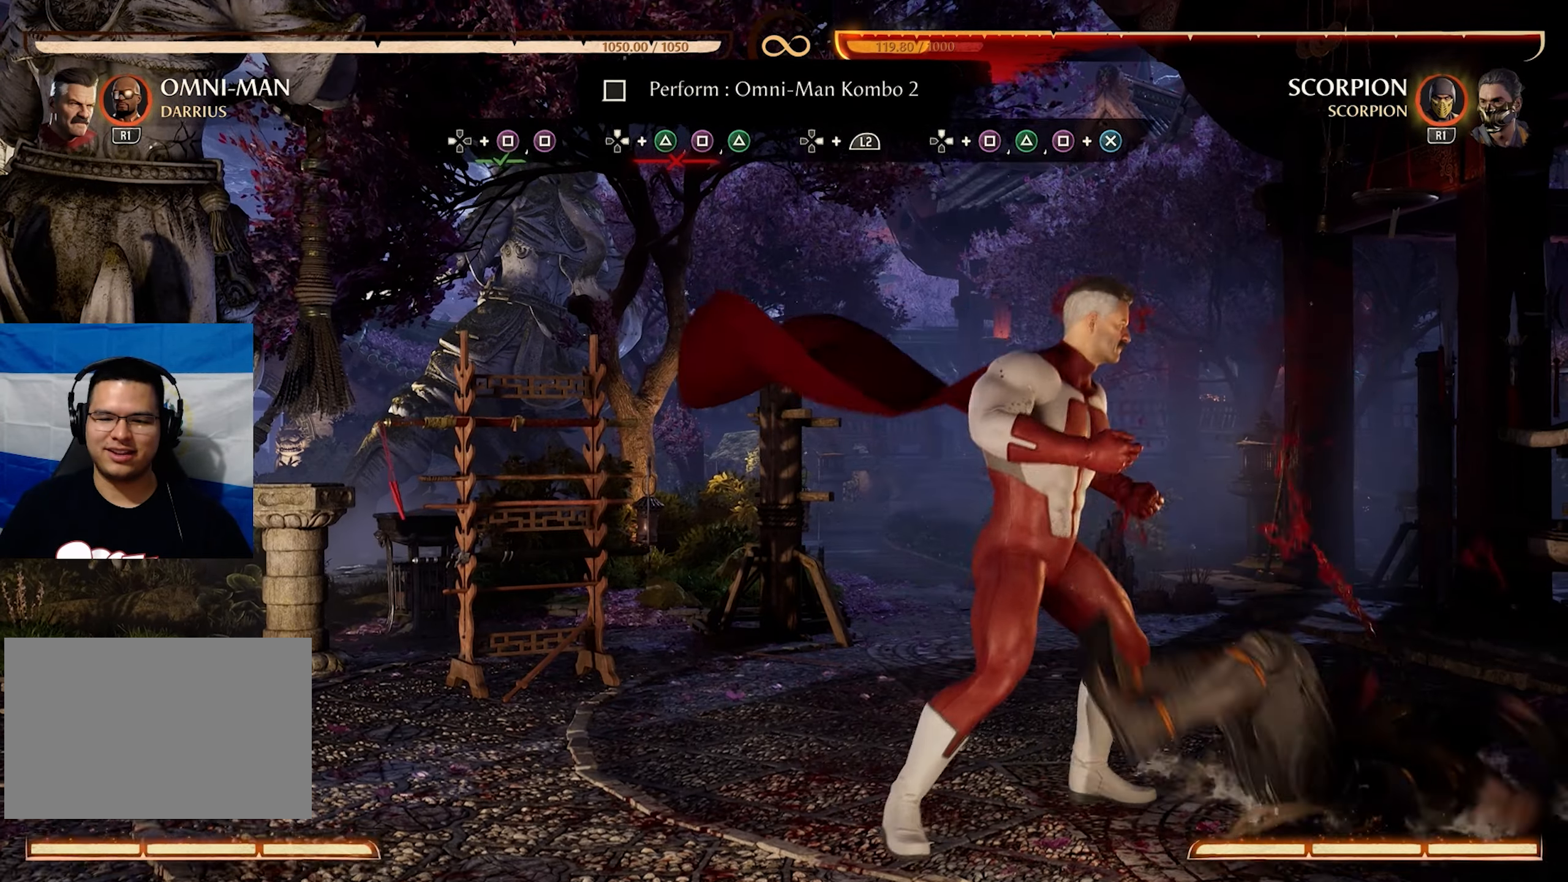
{"buttons": ["DPAD_LEFT"], "events": [[216, "DPAD_LEFT", "down"]]}